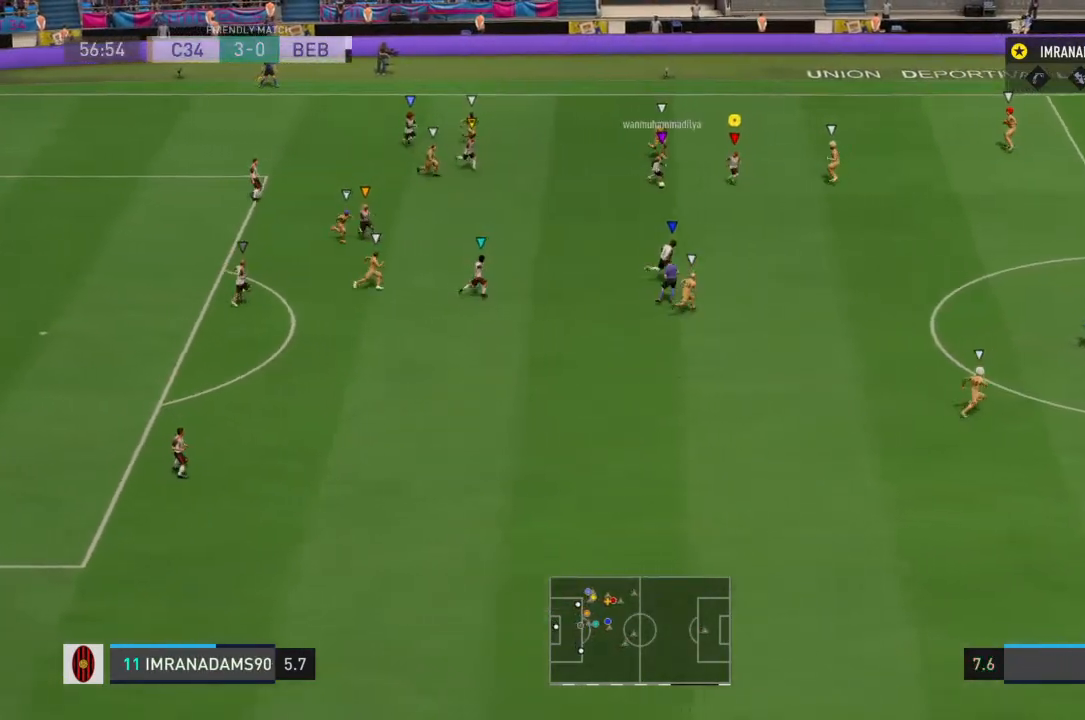
Gameplay with a controller (PlayStation layout); each line is a JSON object with the inputs held at the frame after it. "events" lists button and stick changes between this image and that frame as [ms after this image, input, new state], when the widget could be followed in between. Not read: L3 R3.
{"buttons": ["R1"], "left_stick": "down-right", "right_stick": "center", "events": []}
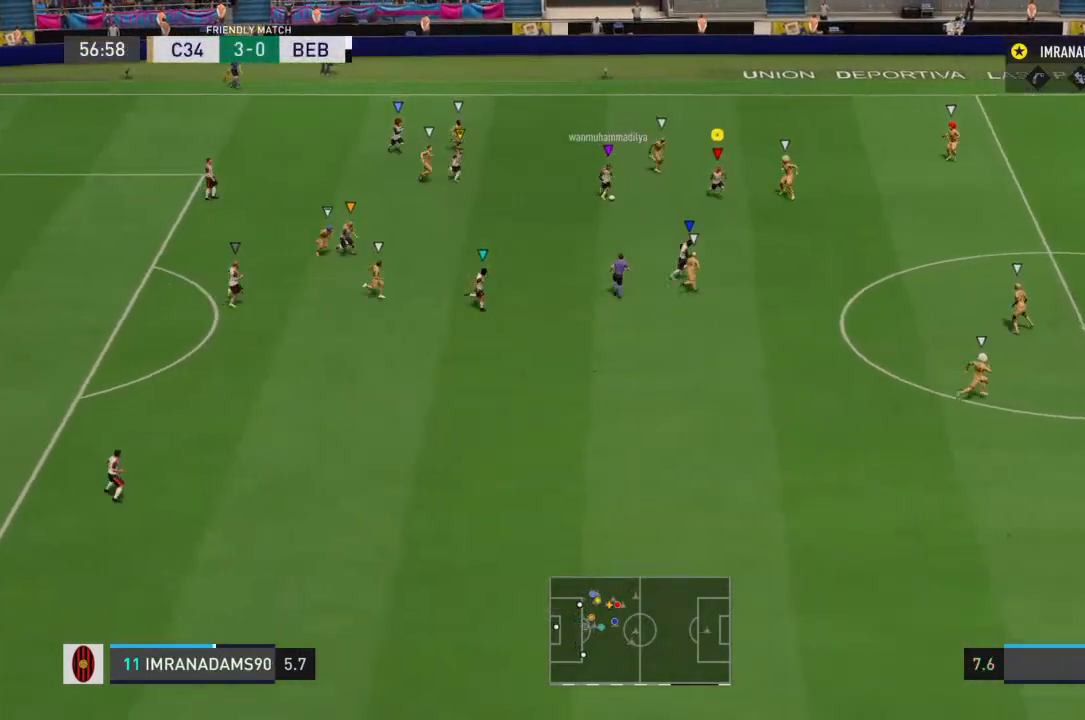
{"buttons": ["R1"], "left_stick": "down-right", "right_stick": "center", "events": []}
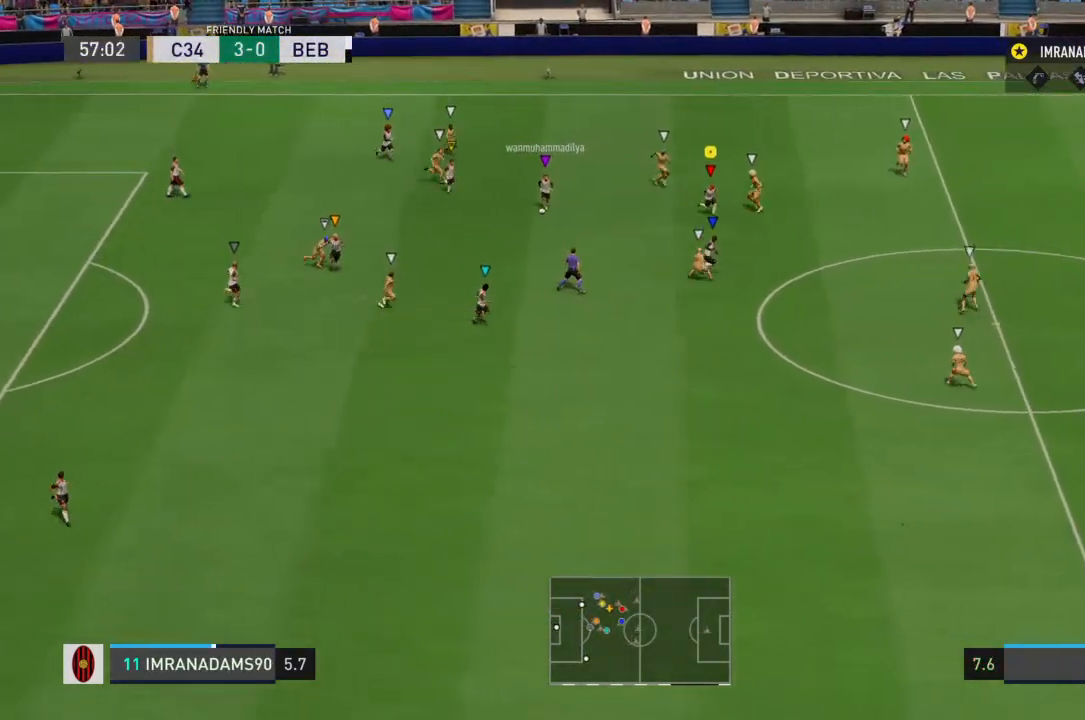
{"buttons": ["R1"], "left_stick": "down-right", "right_stick": "center", "events": []}
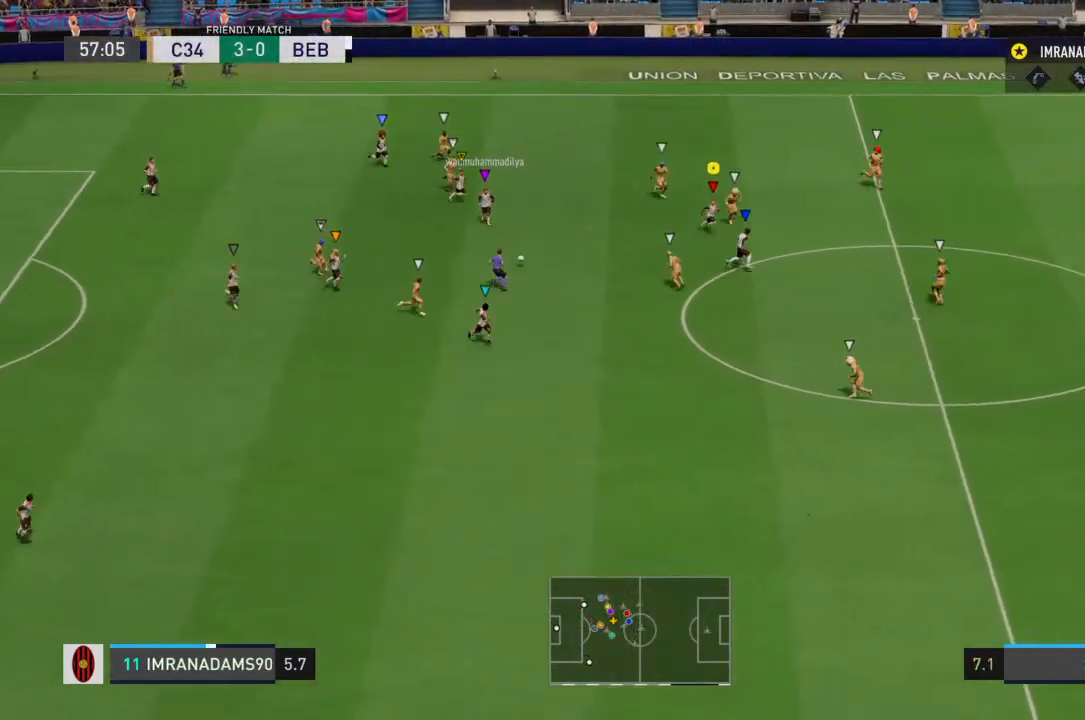
{"buttons": ["R1"], "left_stick": "down-right", "right_stick": "center", "events": []}
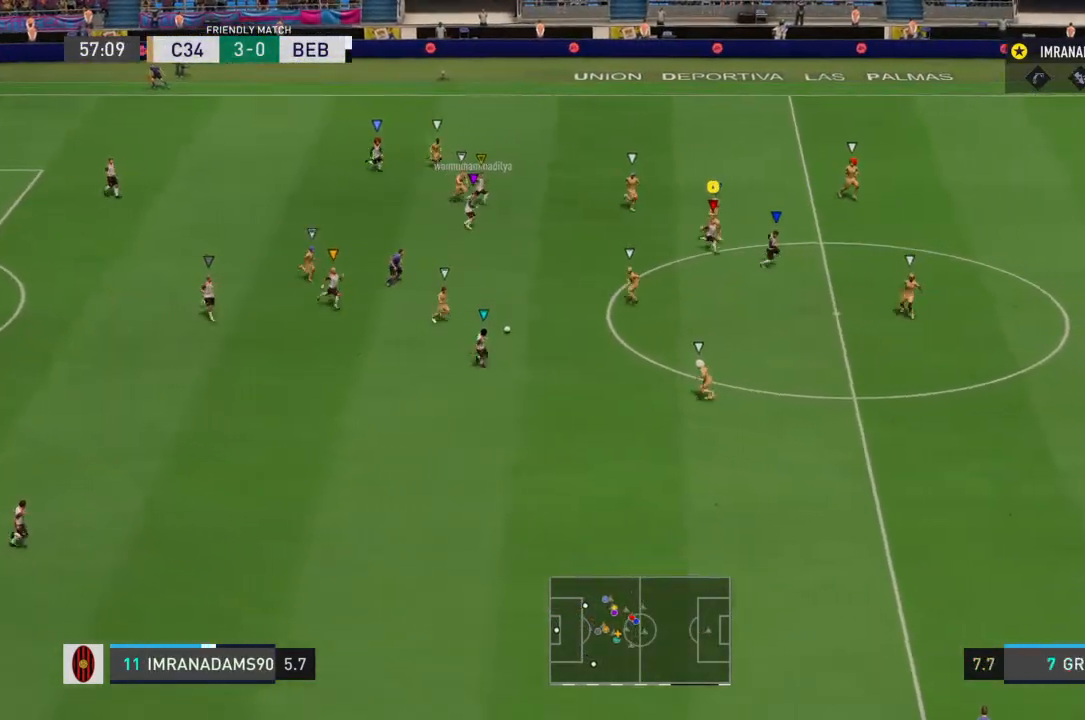
{"buttons": ["R1"], "left_stick": "right", "right_stick": "center", "events": [[200, "left_stick", "right"]]}
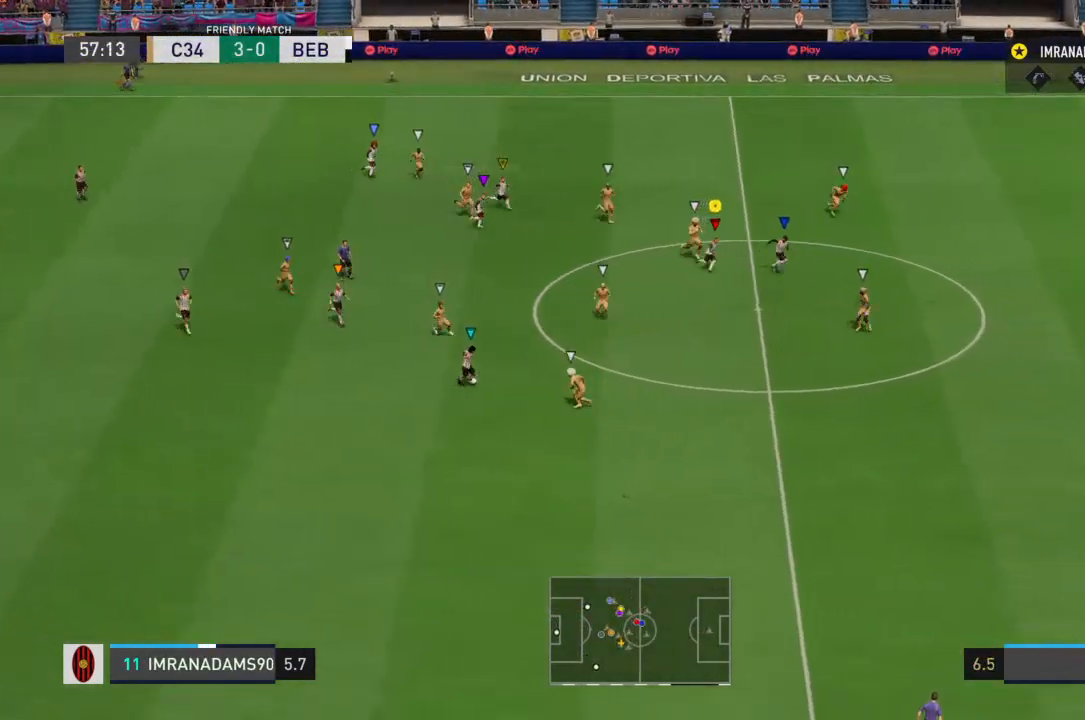
{"buttons": ["R1"], "left_stick": "right", "right_stick": "center", "events": []}
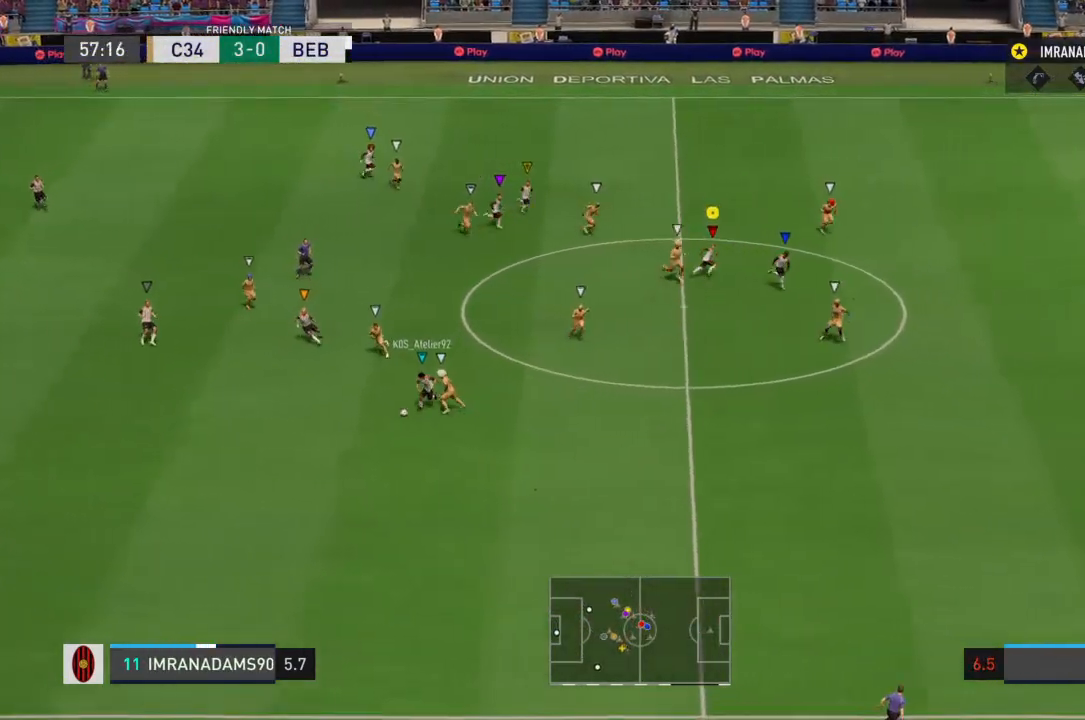
{"buttons": ["R1"], "left_stick": "down-right", "right_stick": "center", "events": [[467, "left_stick", "down-right"]]}
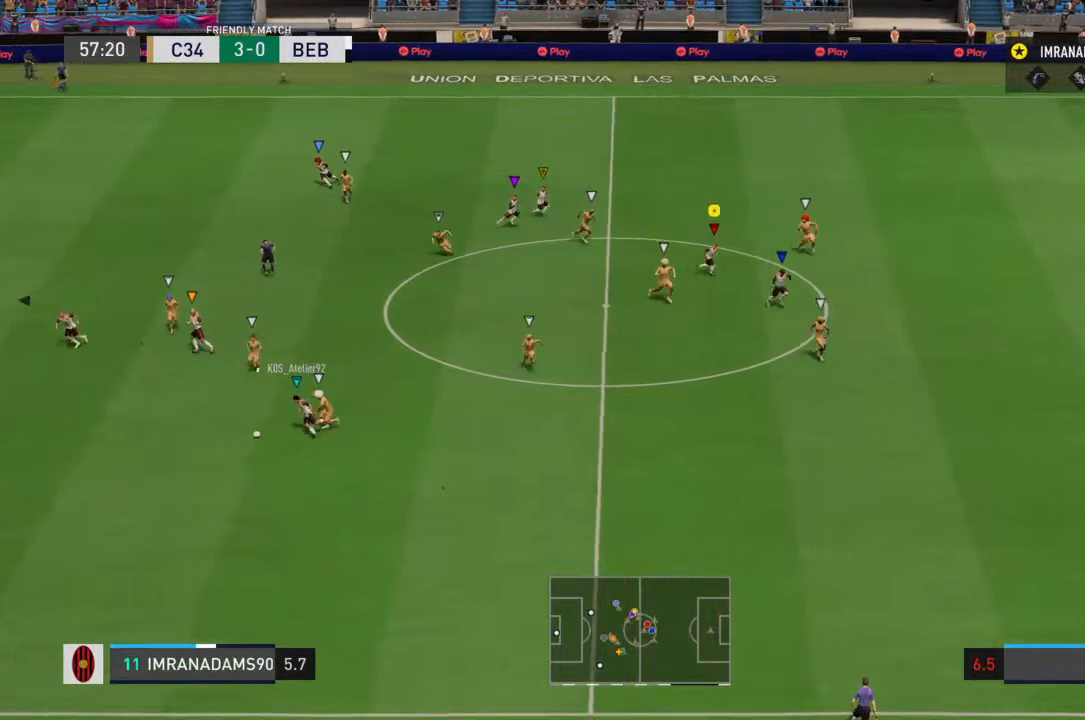
{"buttons": [], "left_stick": "down", "right_stick": "center", "events": [[100, "R1", "up"], [167, "left_stick", "down"]]}
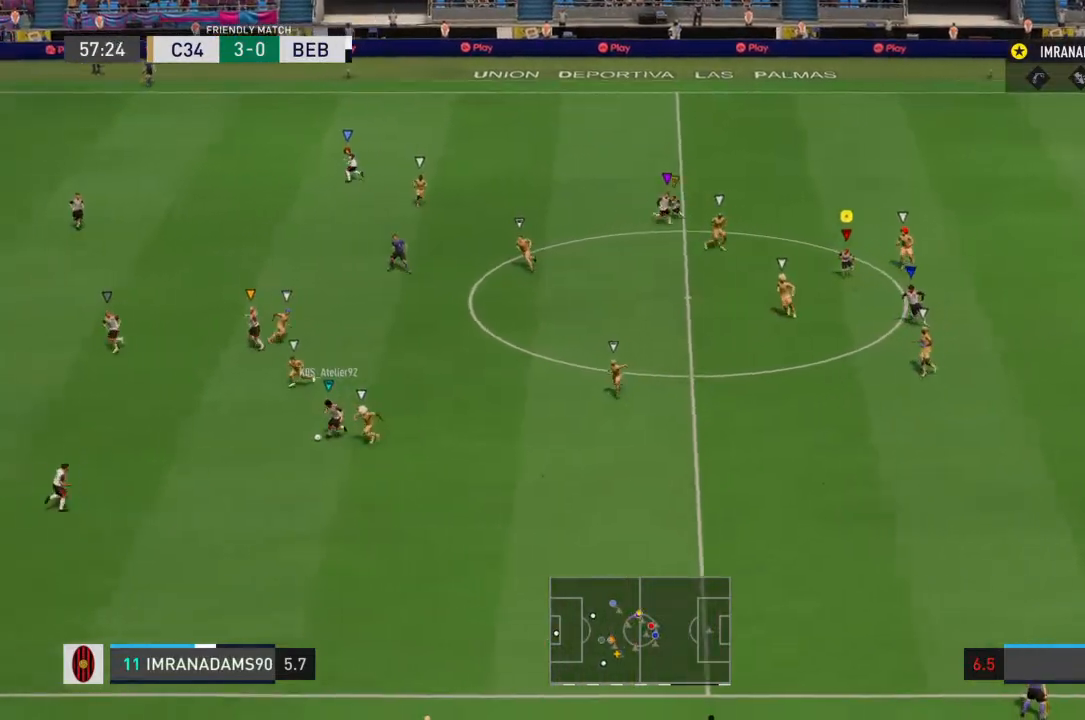
{"buttons": [], "left_stick": "down", "right_stick": "center", "events": []}
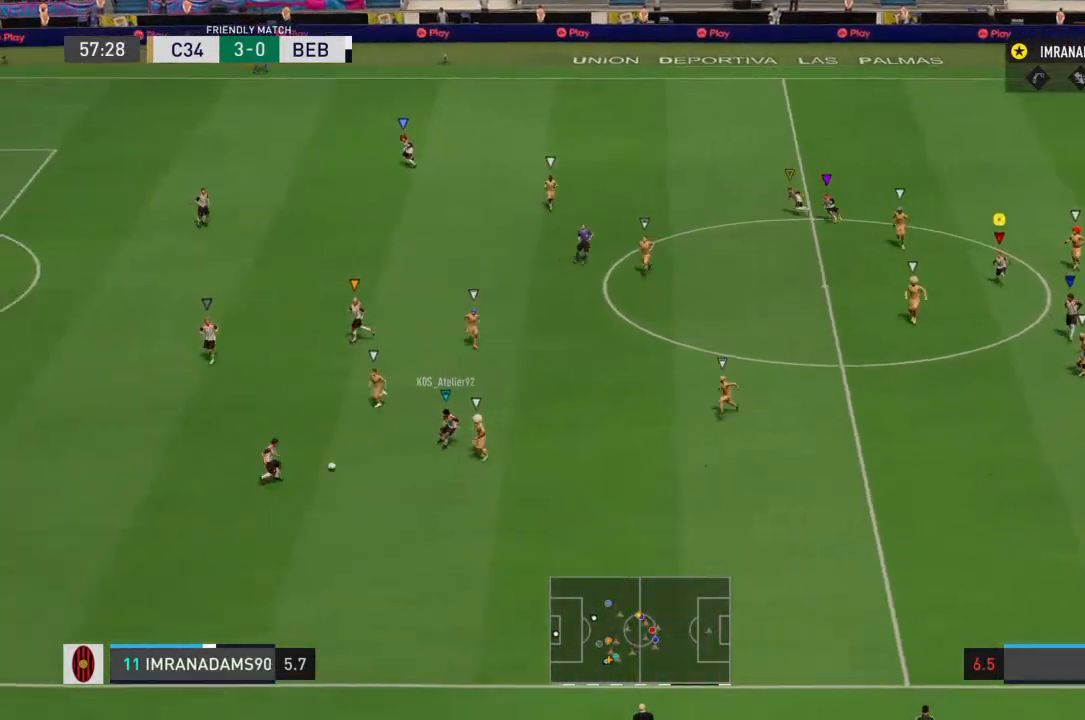
{"buttons": [], "left_stick": "center", "right_stick": "center", "events": [[67, "left_stick", "center"]]}
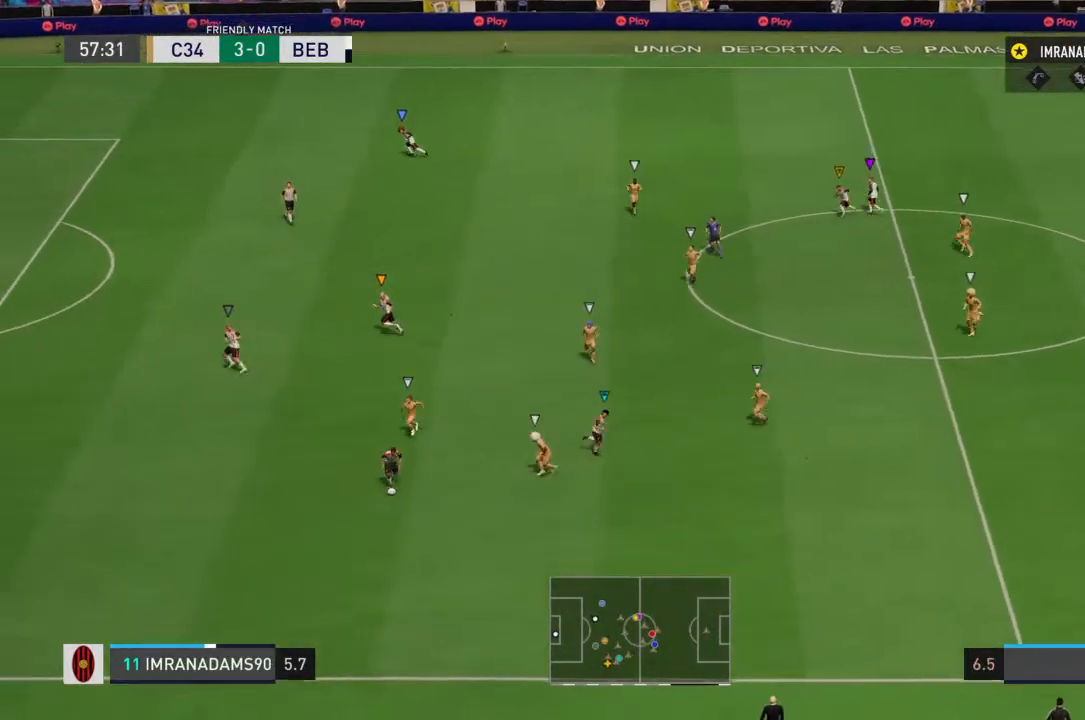
{"buttons": [], "left_stick": "center", "right_stick": "center", "events": []}
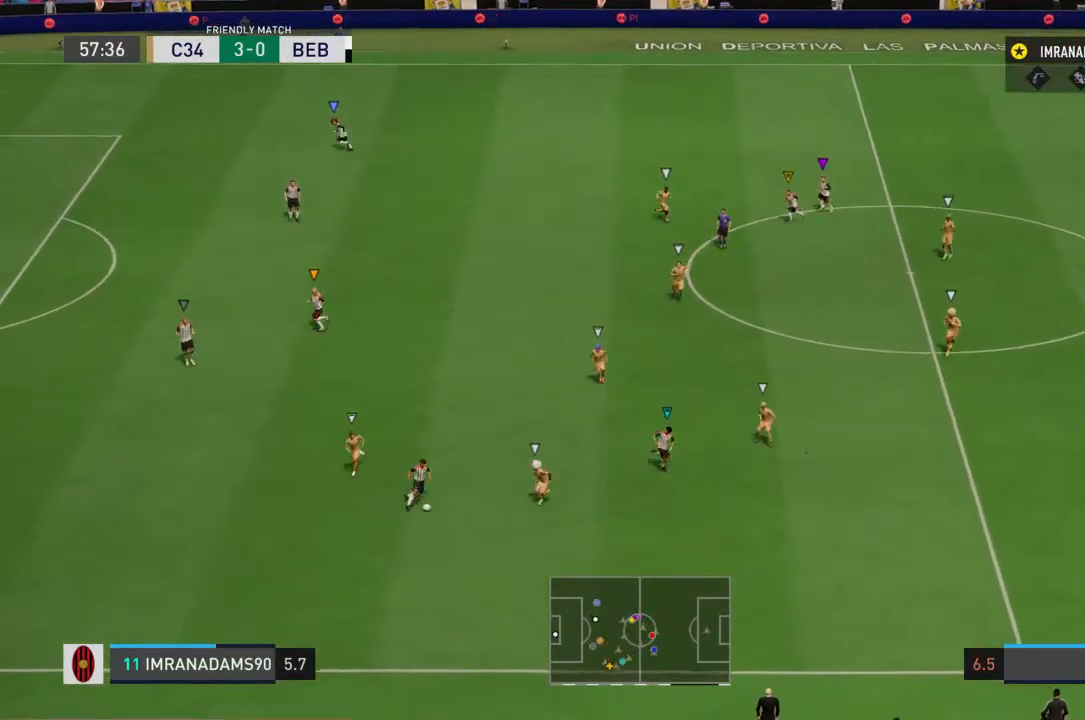
{"buttons": [], "left_stick": "center", "right_stick": "center", "events": []}
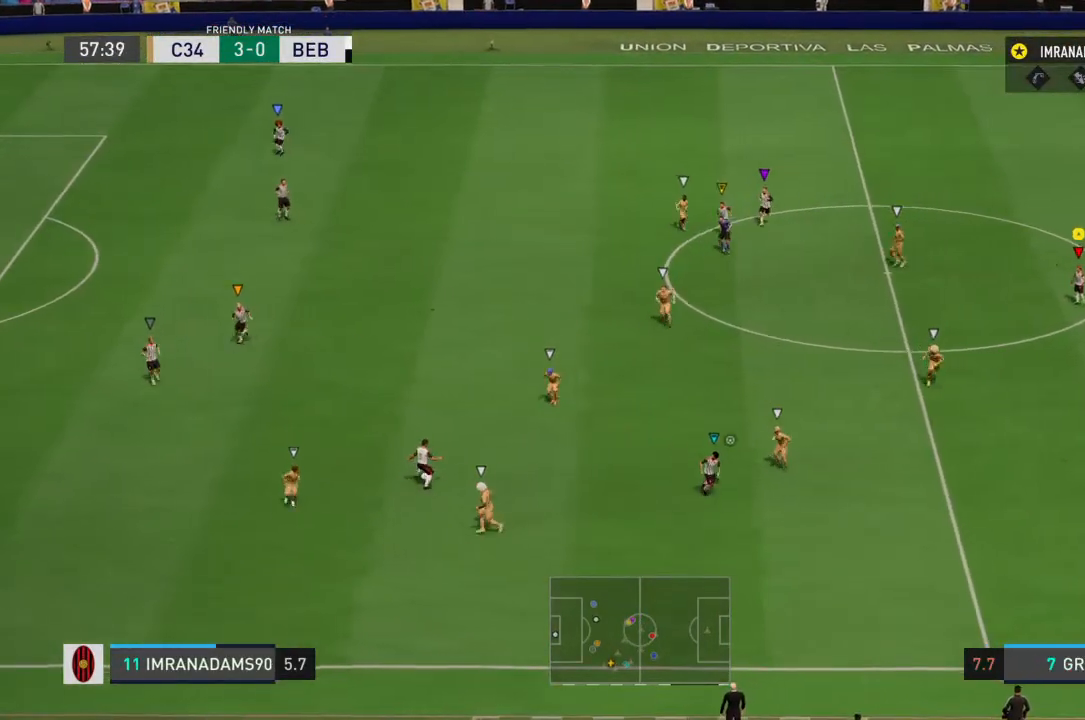
{"buttons": [], "left_stick": "center", "right_stick": "center", "events": []}
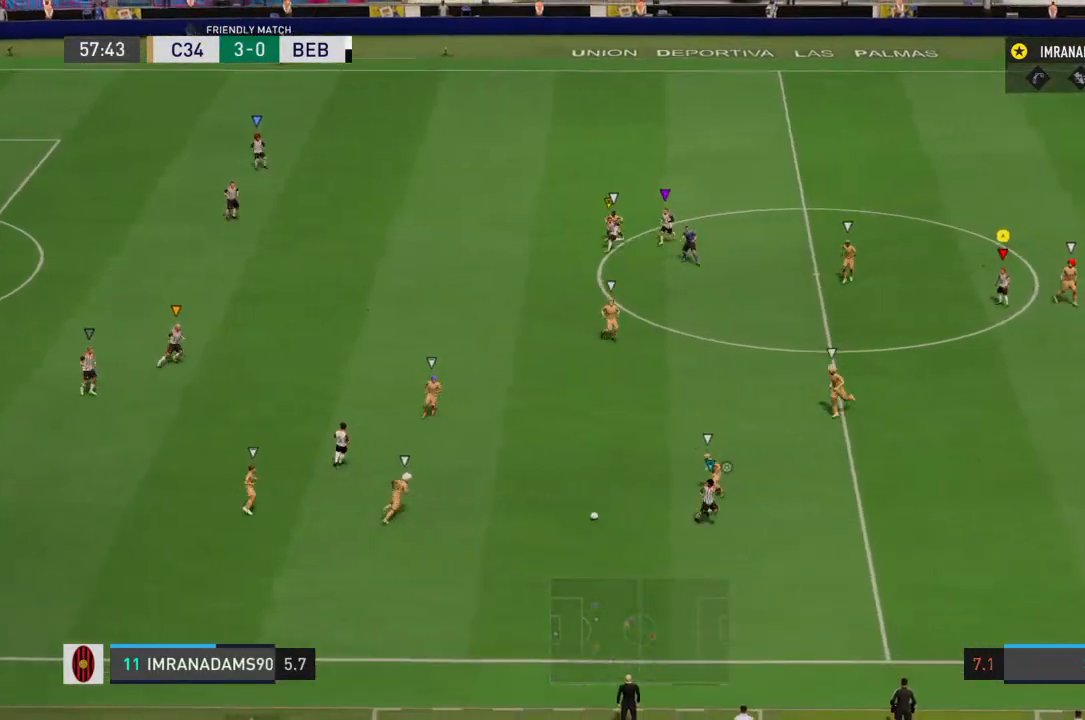
{"buttons": ["R1"], "left_stick": "down-right", "right_stick": "center", "events": [[300, "left_stick", "down-right"], [467, "R1", "down"]]}
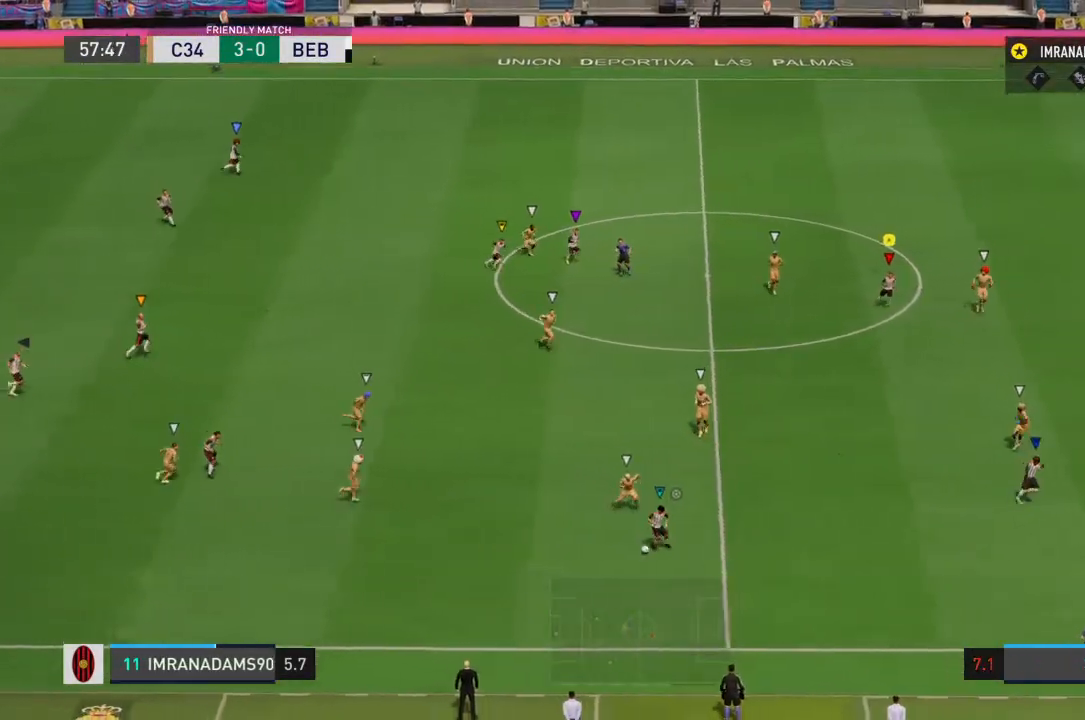
{"buttons": ["R1"], "left_stick": "right", "right_stick": "center", "events": [[433, "left_stick", "right"]]}
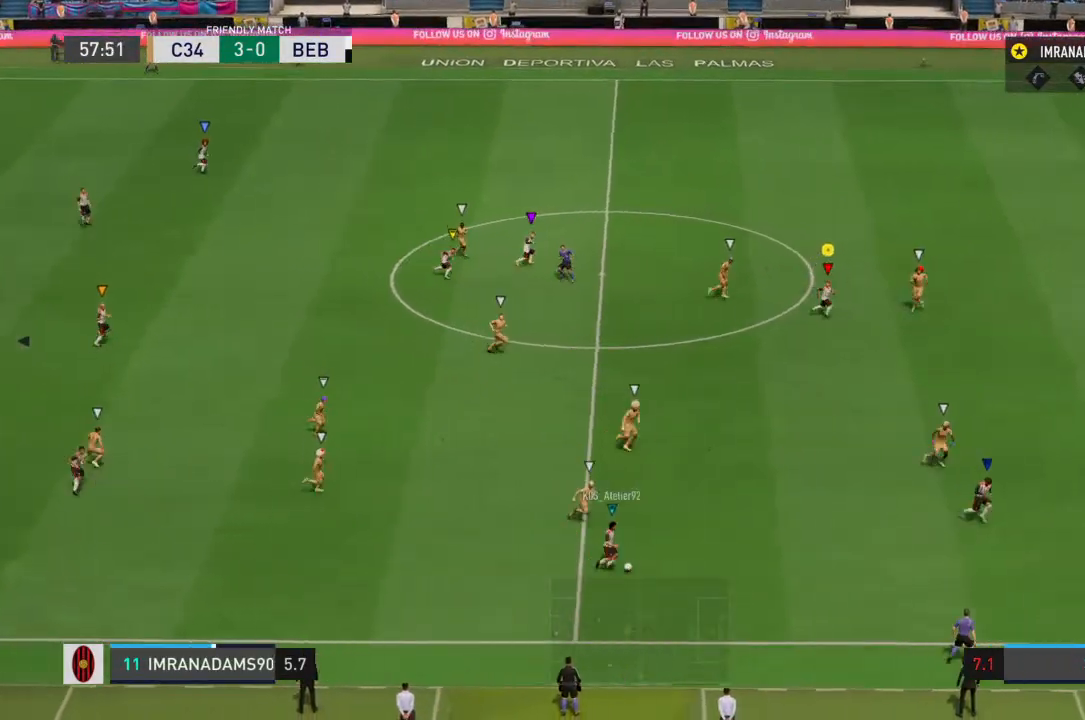
{"buttons": ["R1"], "left_stick": "right", "right_stick": "center", "events": []}
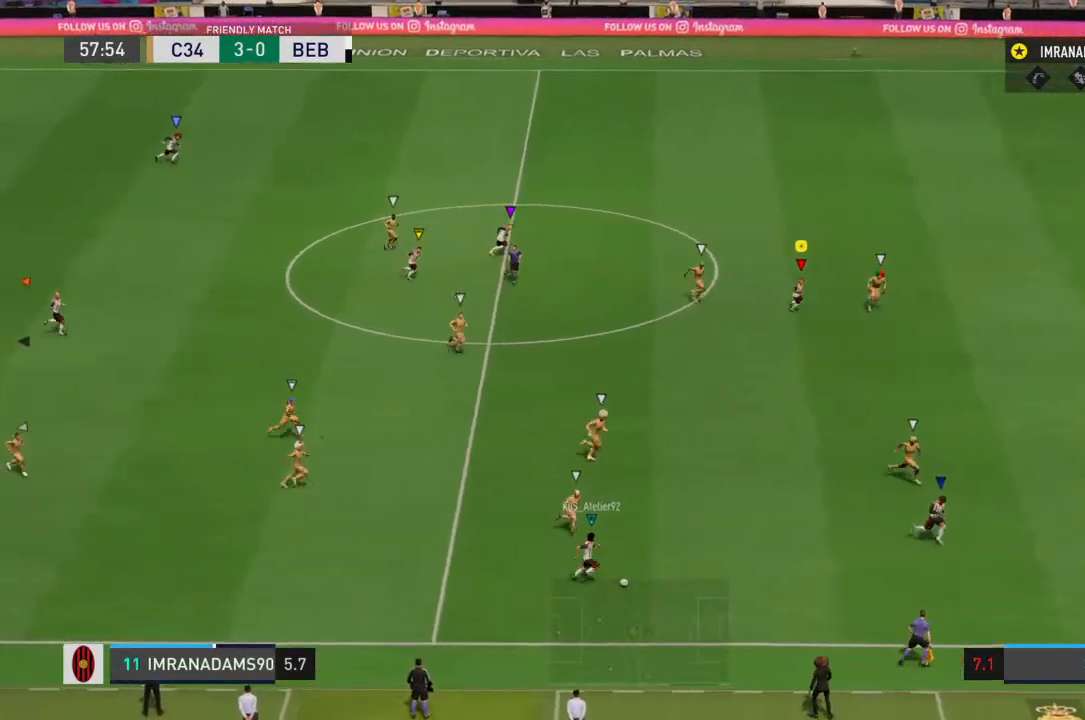
{"buttons": ["R1"], "left_stick": "right", "right_stick": "center", "events": []}
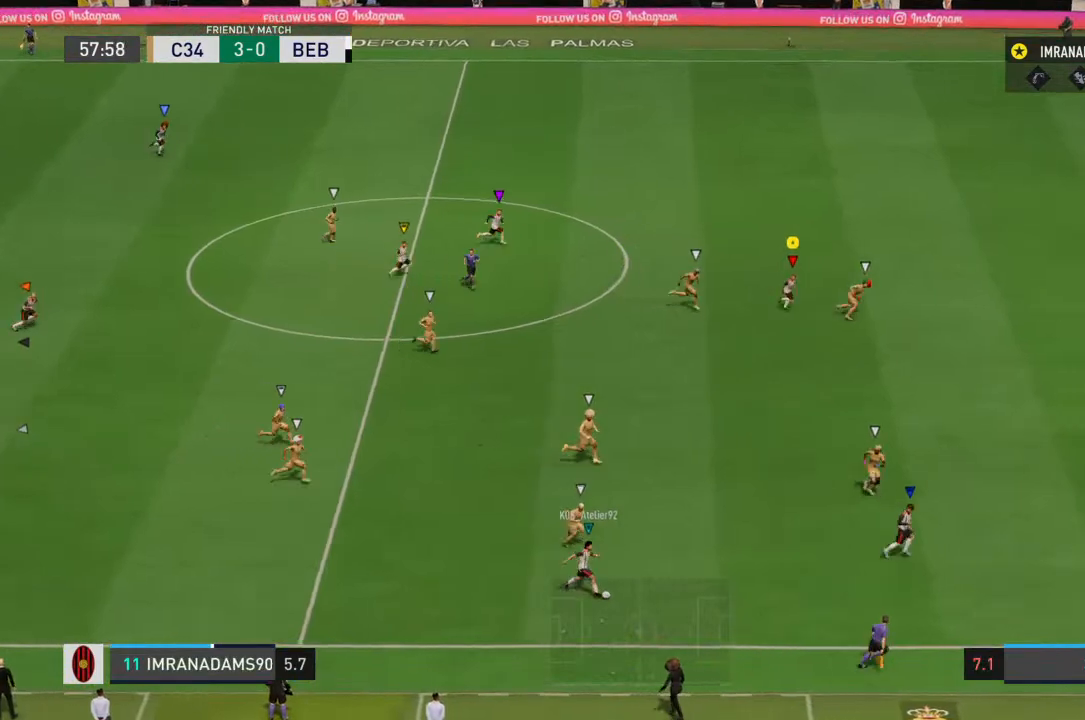
{"buttons": ["R1"], "left_stick": "right", "right_stick": "center", "events": []}
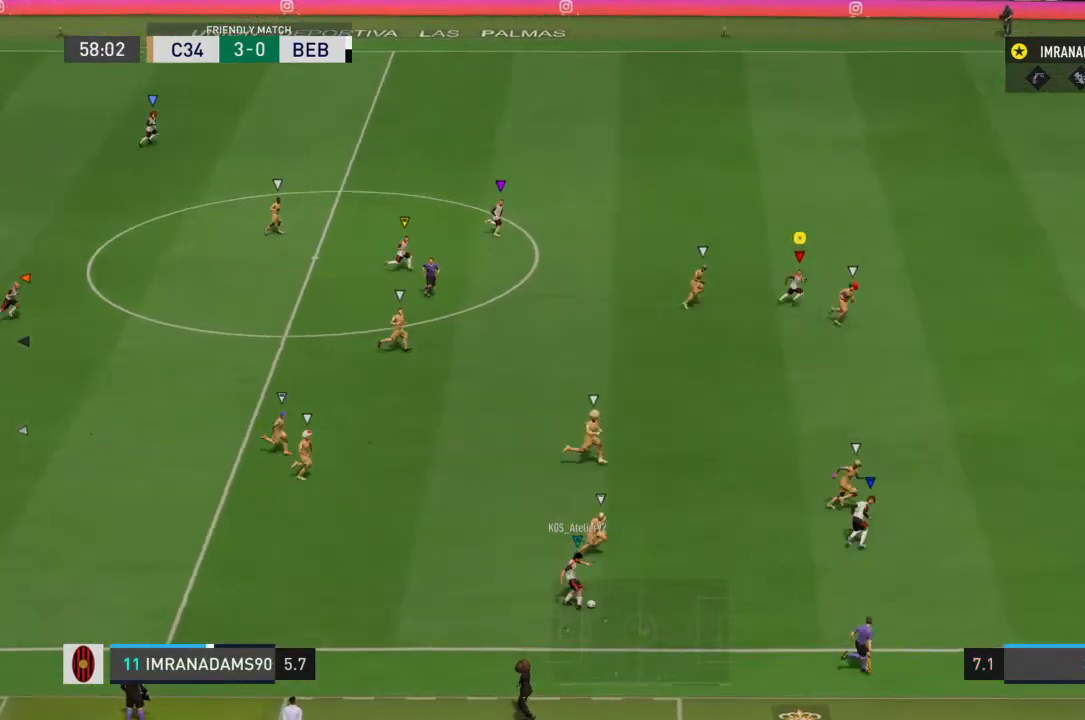
{"buttons": ["R1"], "left_stick": "right", "right_stick": "center", "events": []}
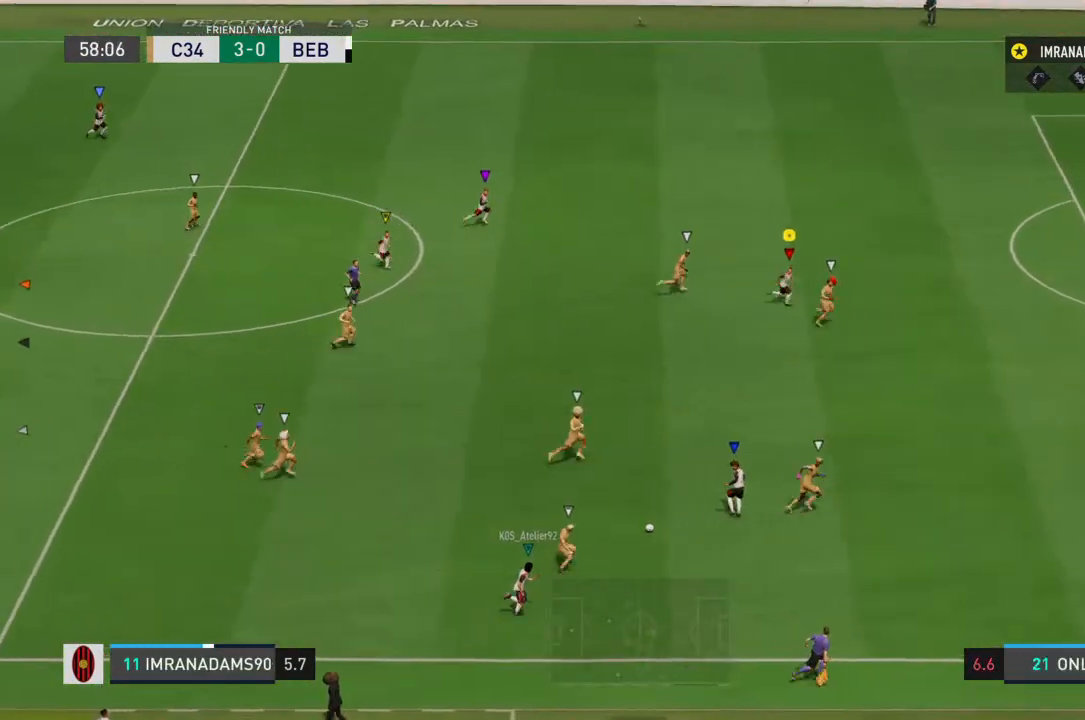
{"buttons": [], "left_stick": "up-right", "right_stick": "center", "events": [[333, "left_stick", "up-right"], [367, "R2", "down"], [500, "R1", "up"], [500, "R2", "up"]]}
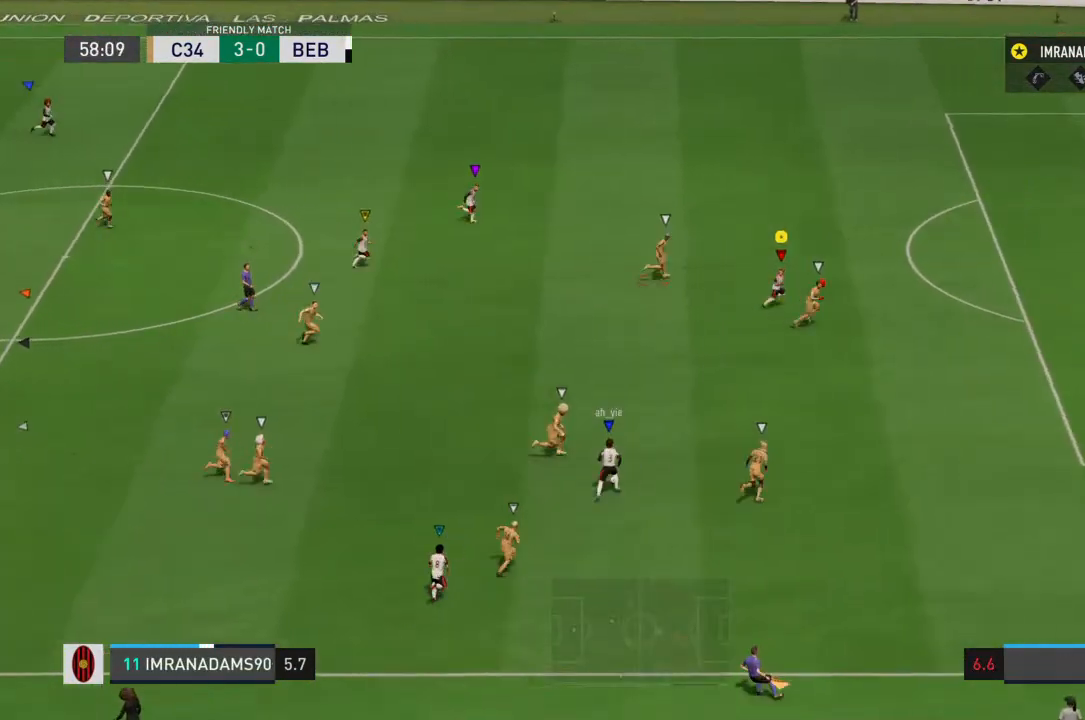
{"buttons": [], "left_stick": "up-left", "right_stick": "center", "events": [[133, "left_stick", "up"], [267, "left_stick", "up-left"]]}
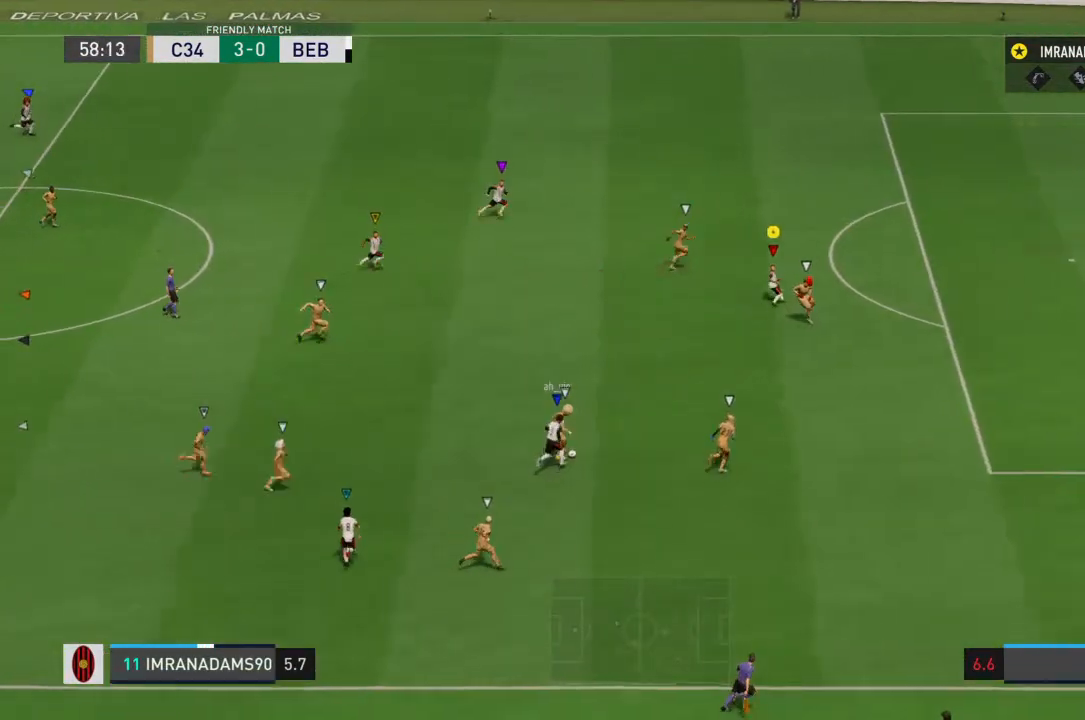
{"buttons": [], "left_stick": "up-left", "right_stick": "center", "events": []}
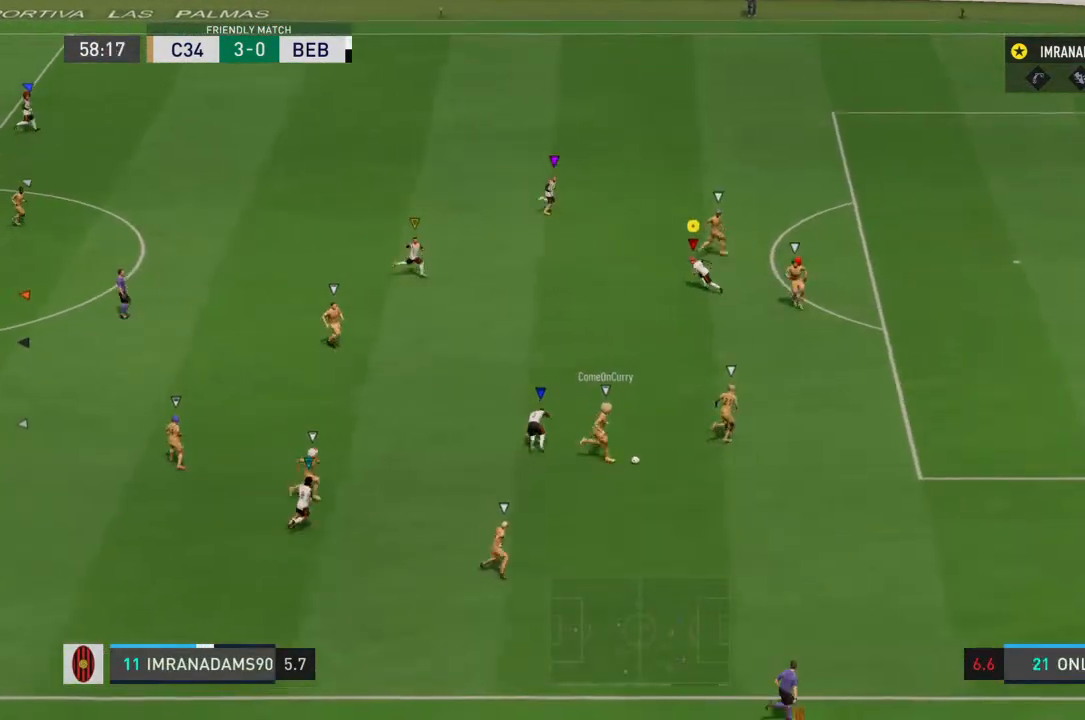
{"buttons": [], "left_stick": "down", "right_stick": "center", "events": [[100, "left_stick", "left"], [233, "left_stick", "down-left"], [367, "left_stick", "down"]]}
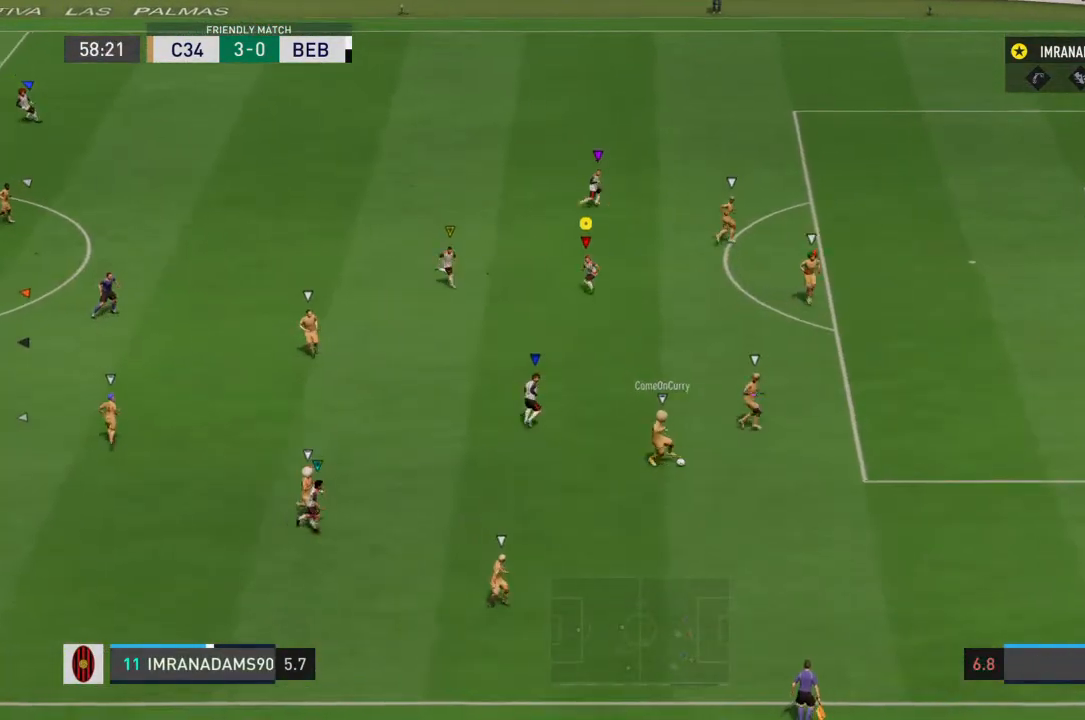
{"buttons": [], "left_stick": "right", "right_stick": "center", "events": [[233, "left_stick", "down-right"], [433, "left_stick", "right"]]}
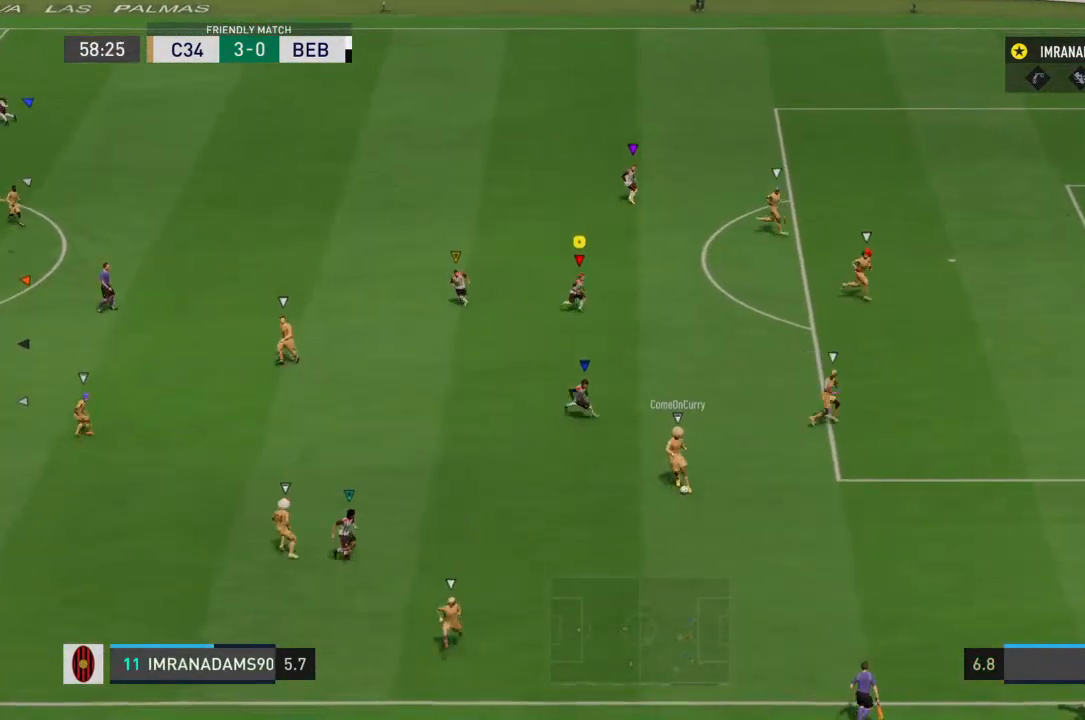
{"buttons": [], "left_stick": "up-left", "right_stick": "center", "events": [[67, "left_stick", "up-right"], [233, "left_stick", "up-left"]]}
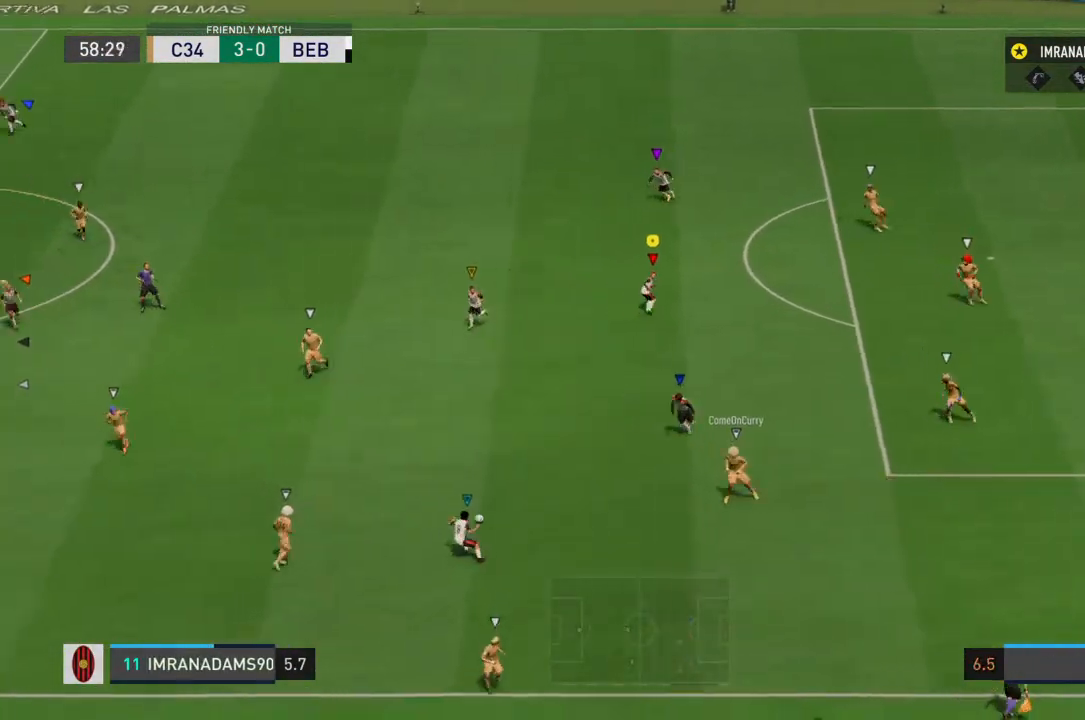
{"buttons": [], "left_stick": "left", "right_stick": "center", "events": [[67, "left_stick", "left"]]}
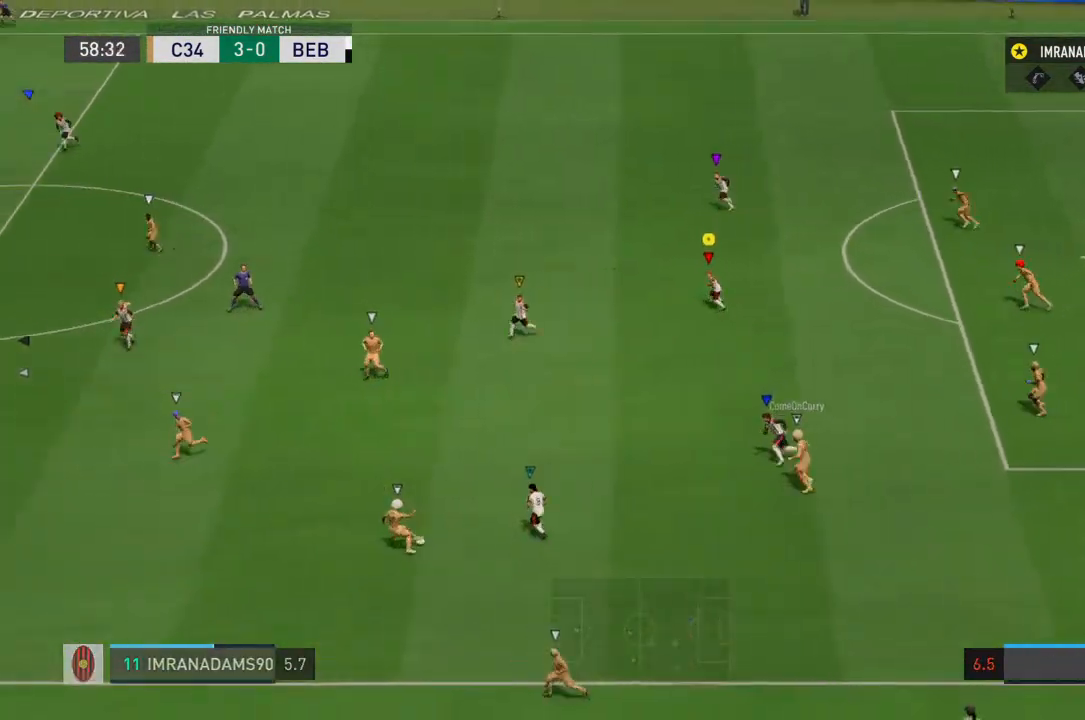
{"buttons": ["R1"], "left_stick": "left", "right_stick": "center", "events": [[233, "R1", "down"]]}
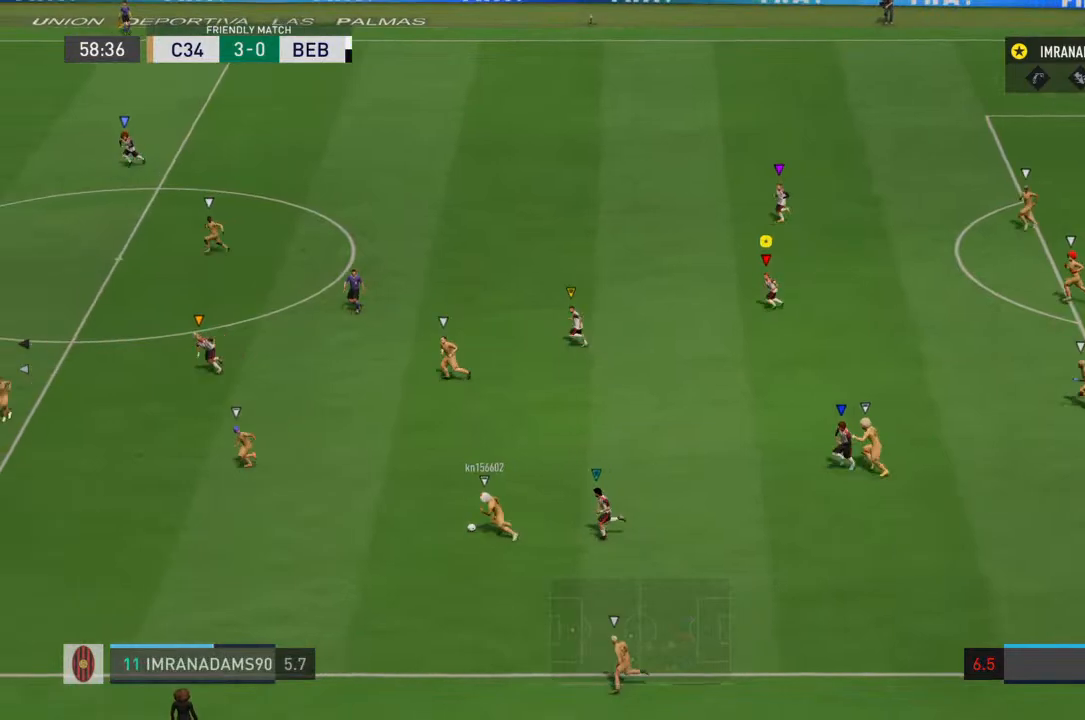
{"buttons": ["R1"], "left_stick": "left", "right_stick": "center", "events": []}